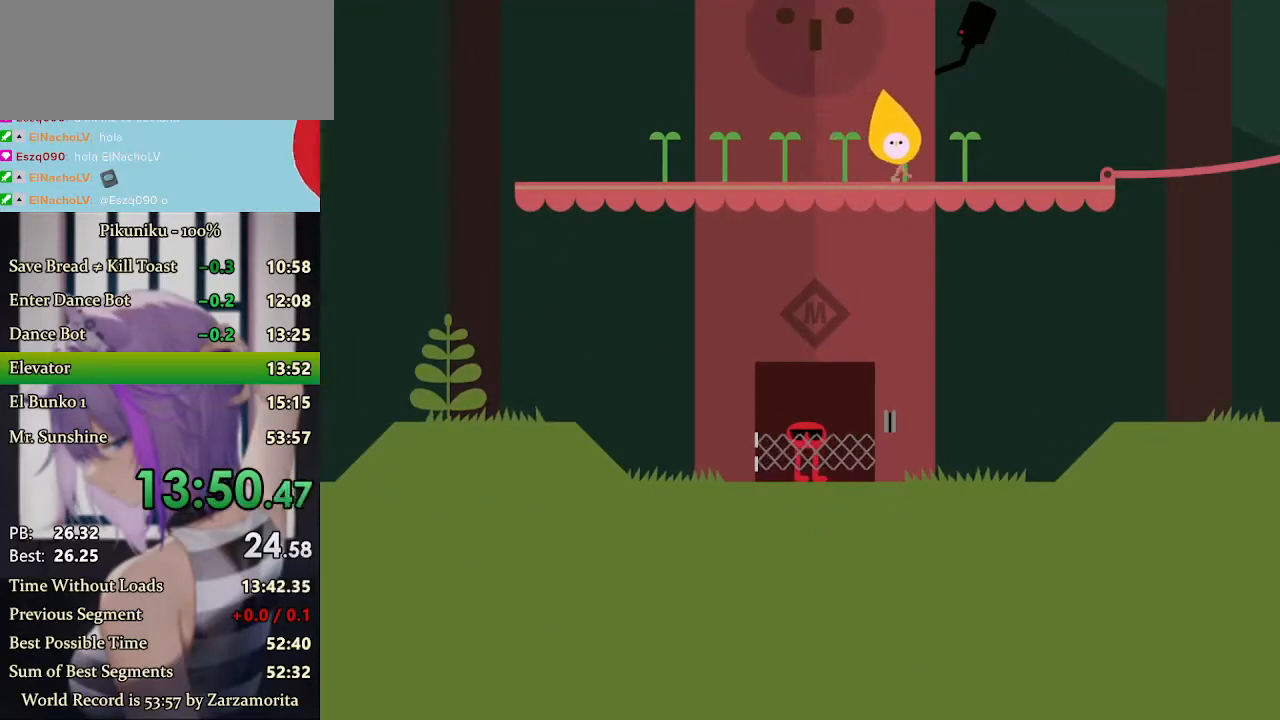
Gameplay with keyboard; each line is a JSON object with the keys held at the frame after it. "events" lists presses ("down") and releases ("up") of "c", "down", "h", "i", "left", "return", "right", "up", "x" and "z" between this image and that frame as [ms after this image, input, new state], when the widget could be followed in between. No other keys are recorded. Mouse input is not recorded.
{"keys": ["right", "x"], "events": [[33, "right", "down"], [67, "x", "down"]]}
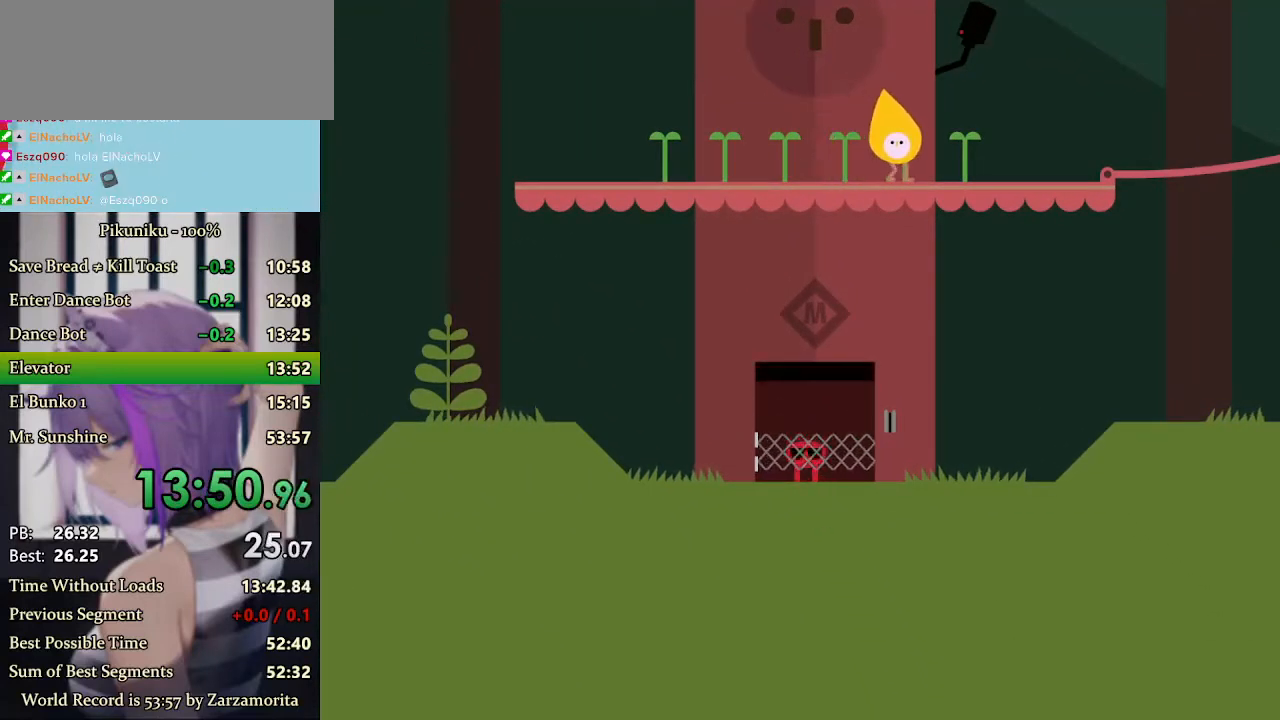
{"keys": ["right", "x"], "events": []}
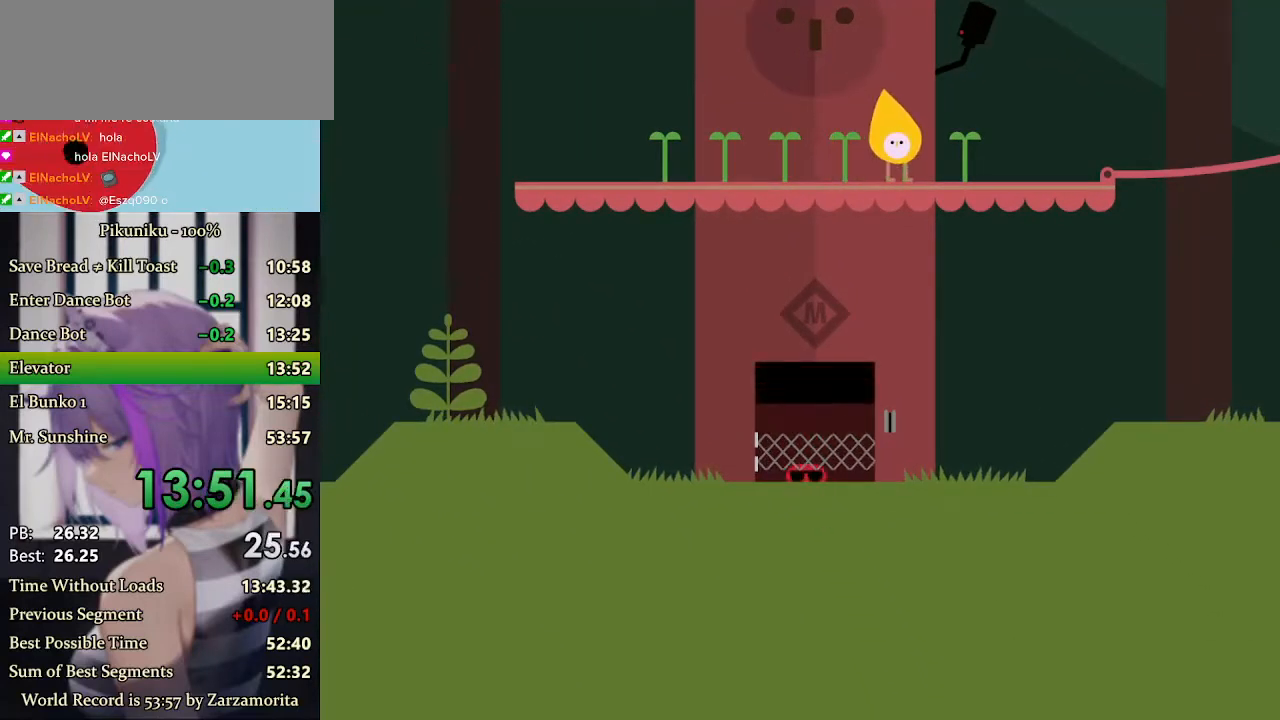
{"keys": ["right", "x"], "events": [[133, "return", "down"], [233, "return", "up"]]}
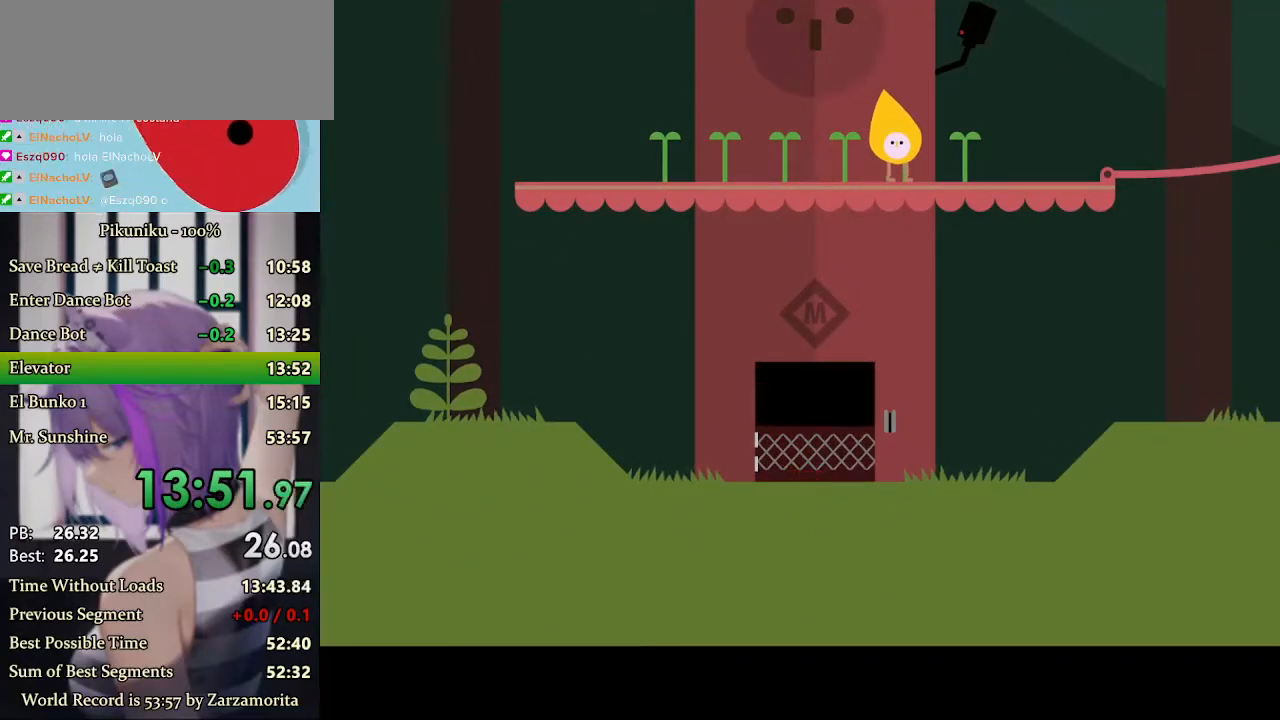
{"keys": ["right", "x"], "events": []}
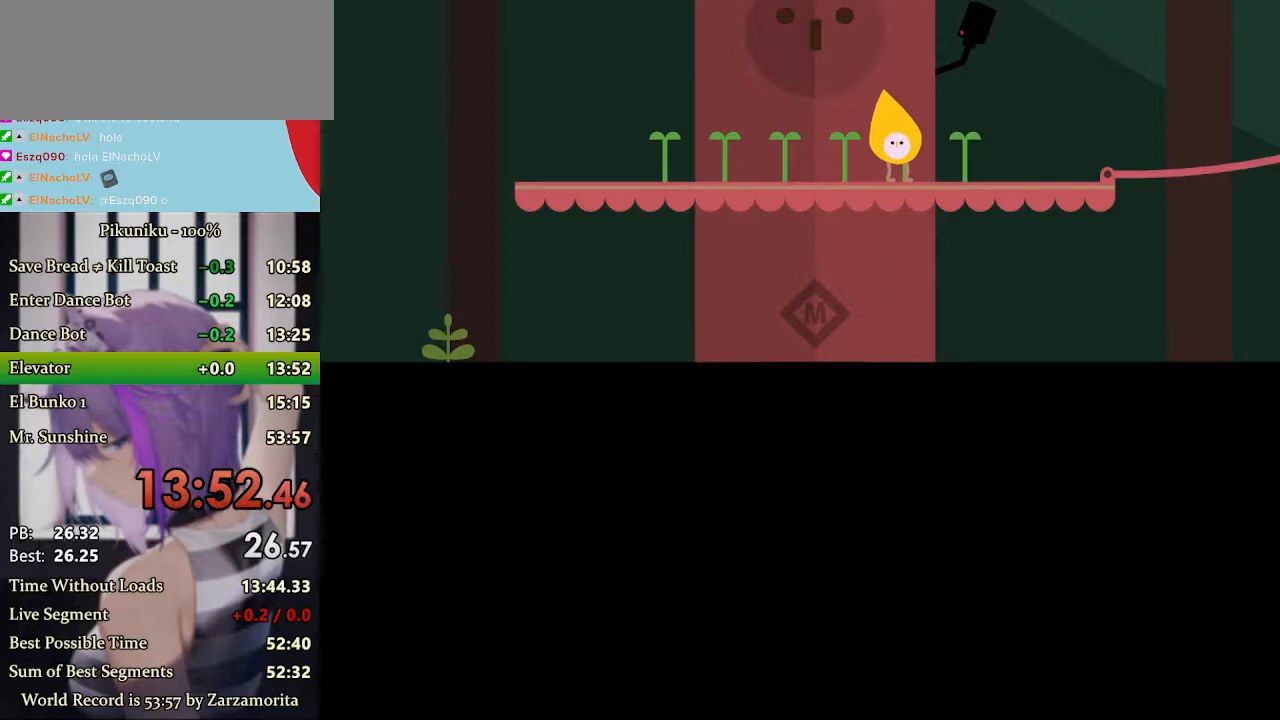
{"keys": ["right", "x"], "events": []}
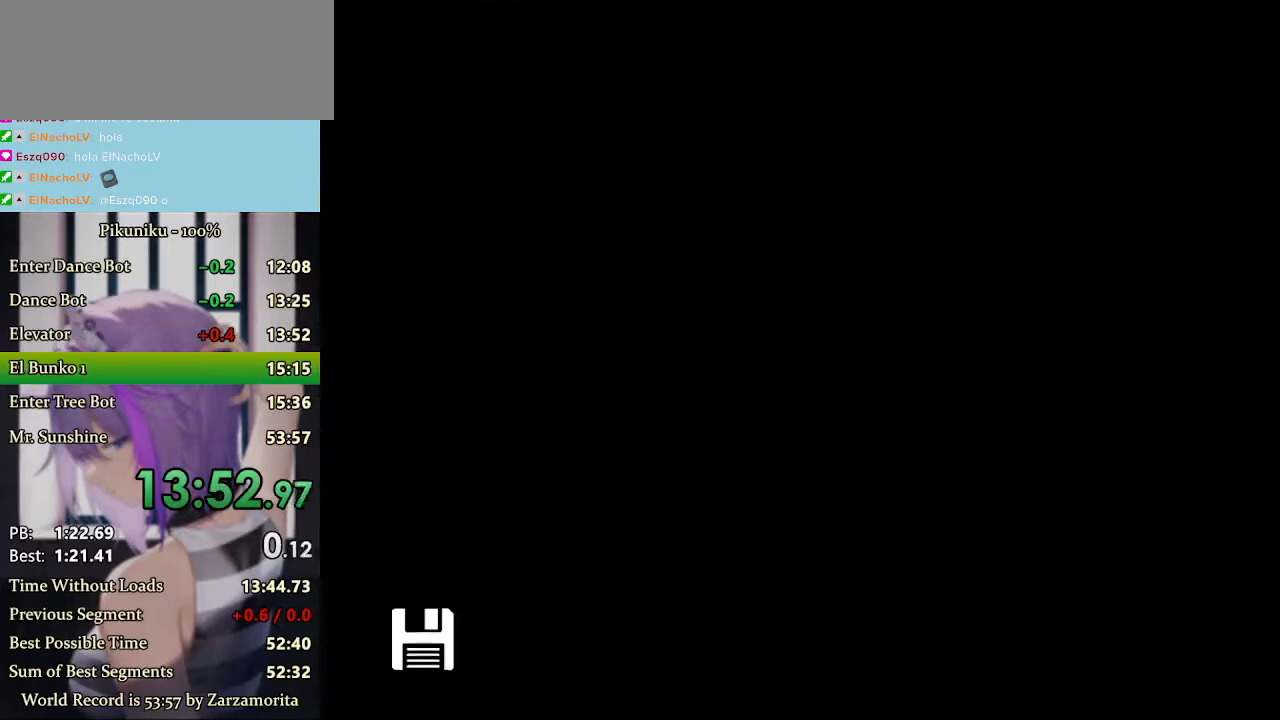
{"keys": ["right", "x"], "events": []}
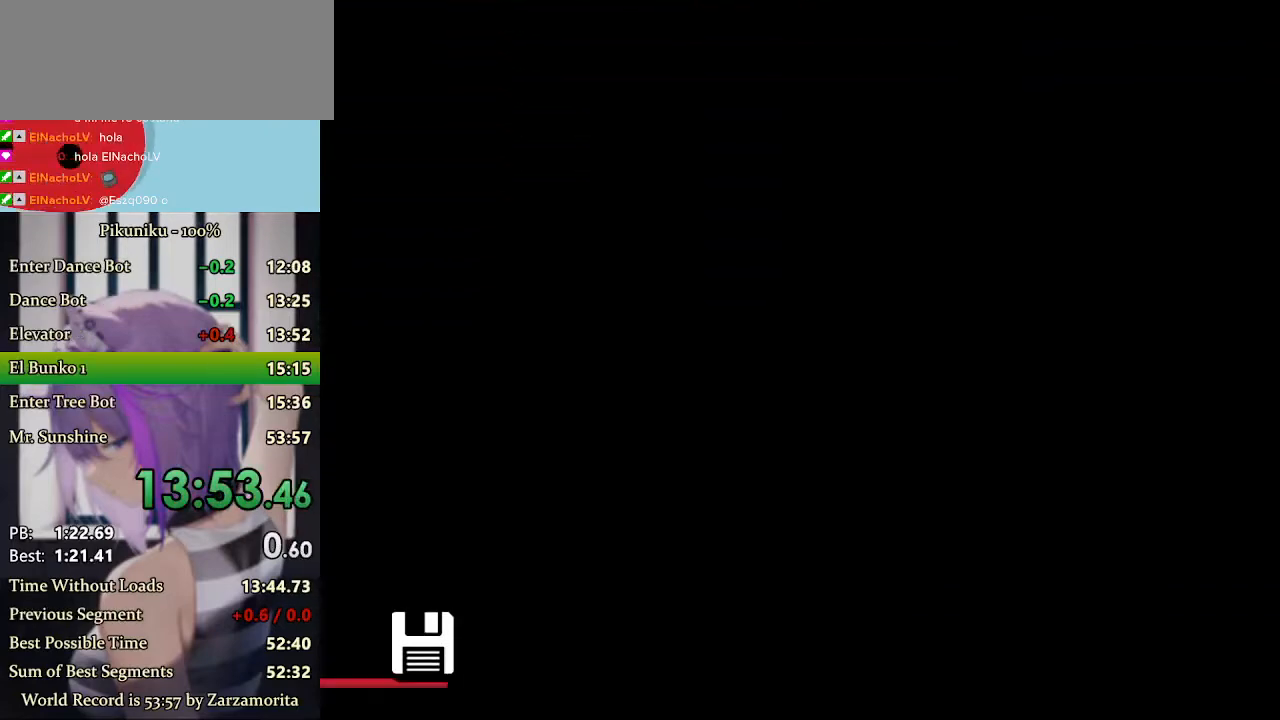
{"keys": ["right", "x"], "events": [[200, "return", "down"], [300, "return", "up"]]}
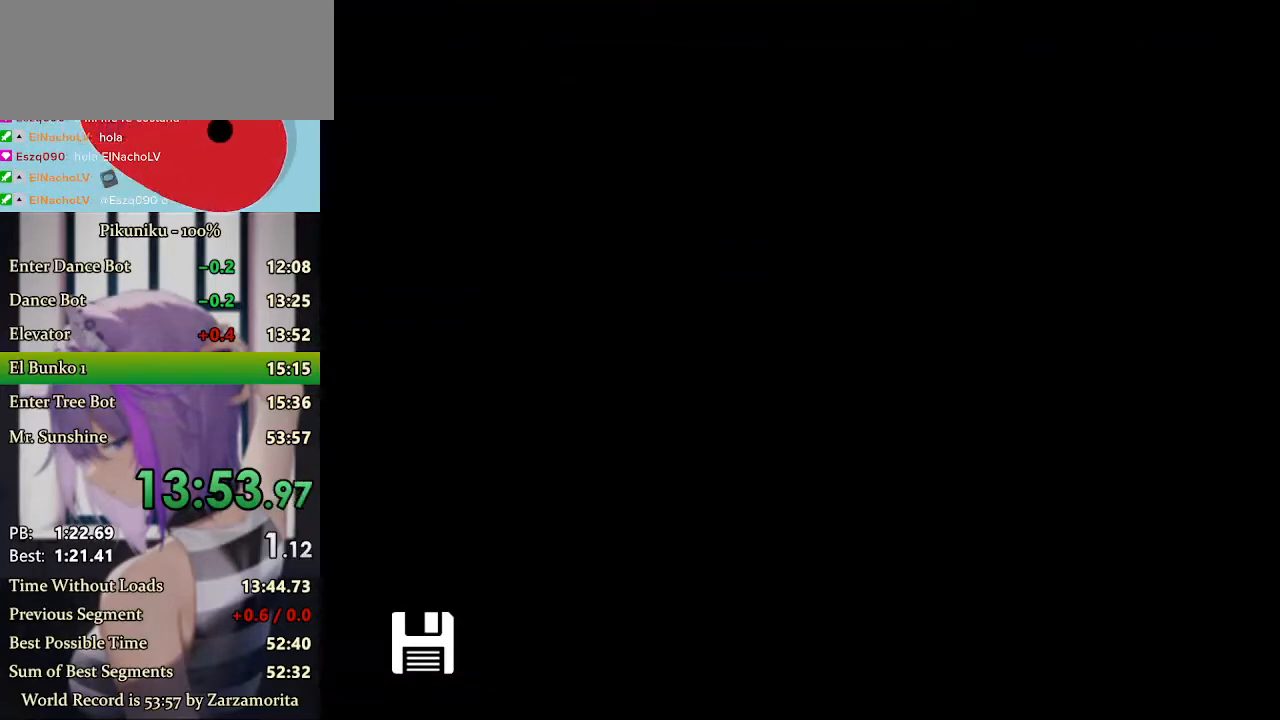
{"keys": ["right", "x"], "events": []}
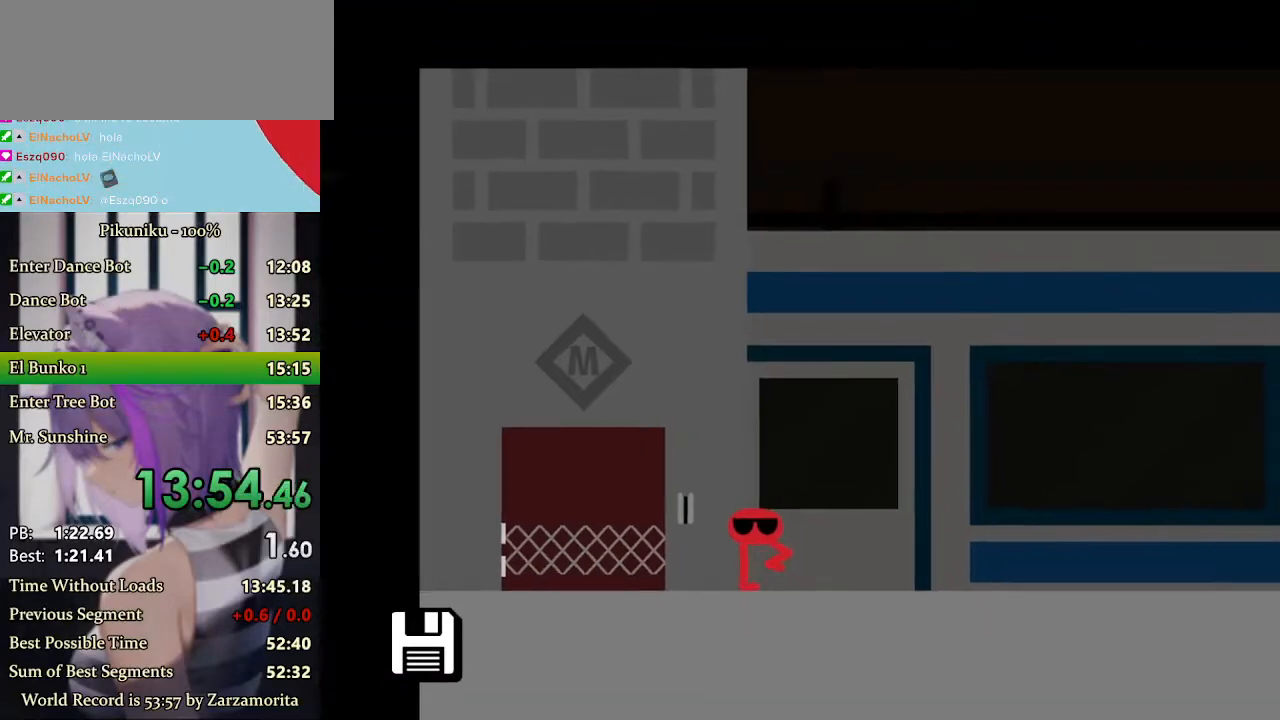
{"keys": ["right", "x"], "events": []}
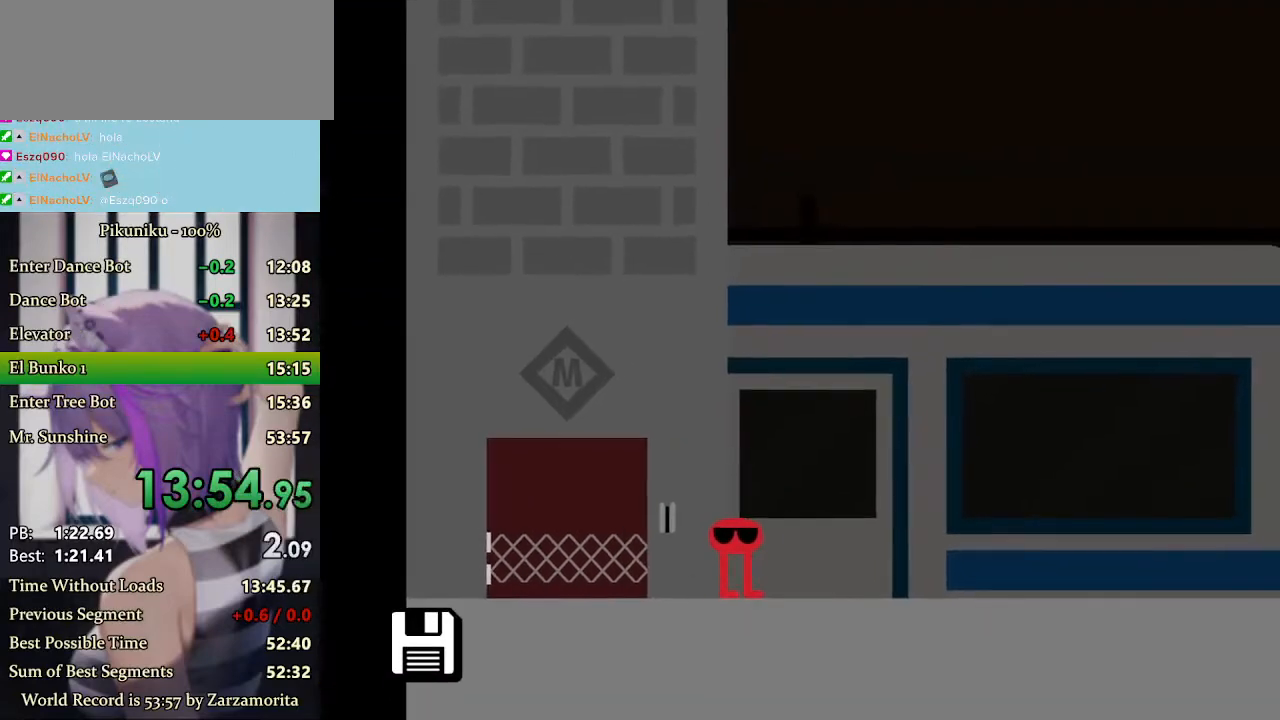
{"keys": ["right", "x"], "events": []}
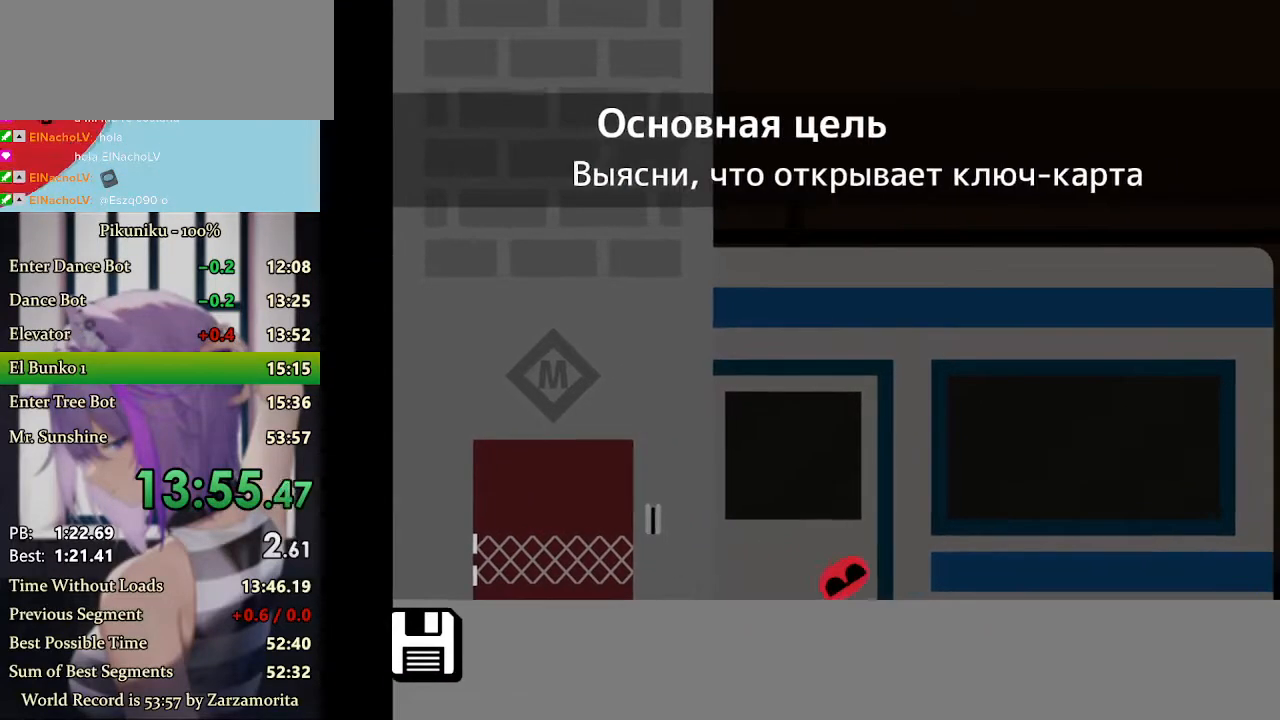
{"keys": ["right", "x"], "events": [[67, "z", "down"], [133, "z", "up"], [200, "z", "down"], [267, "return", "down"], [300, "z", "up"], [367, "z", "down"], [400, "return", "up"], [433, "z", "up"]]}
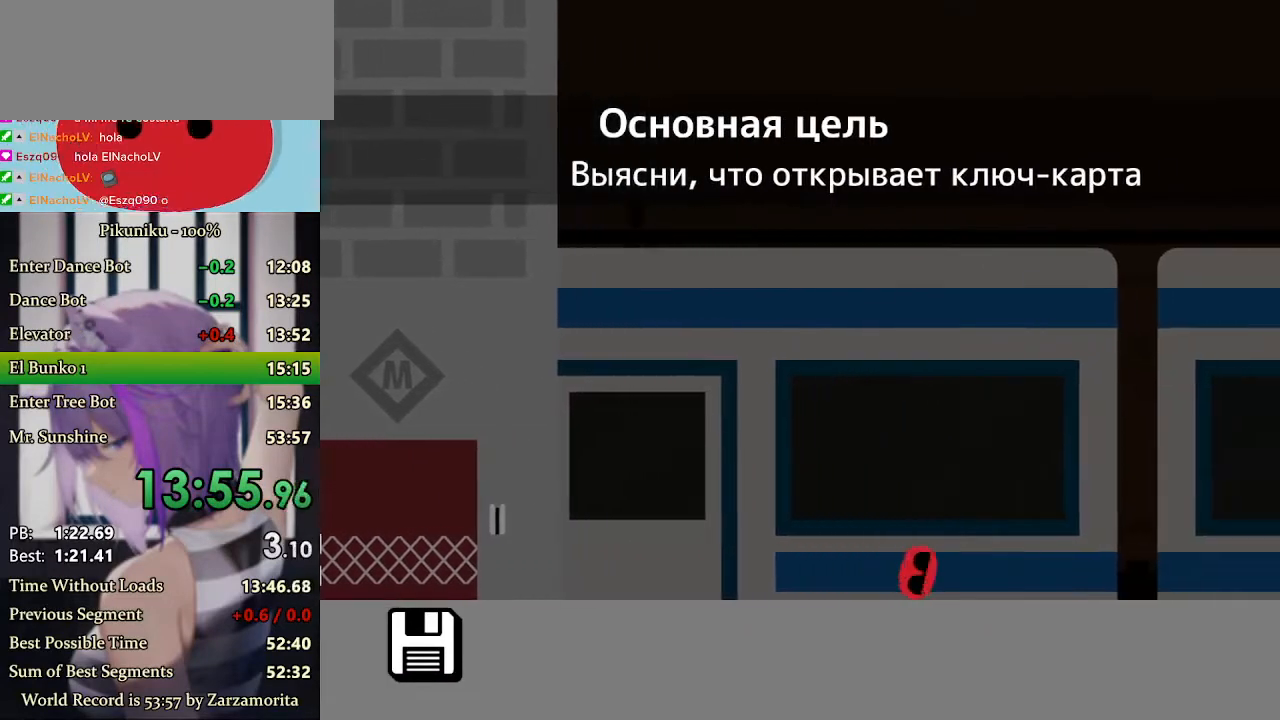
{"keys": ["right", "x"], "events": [[33, "z", "down"], [100, "z", "up"], [167, "z", "down"], [267, "z", "up"], [300, "z", "down"], [367, "z", "up"], [433, "z", "down"], [500, "z", "up"]]}
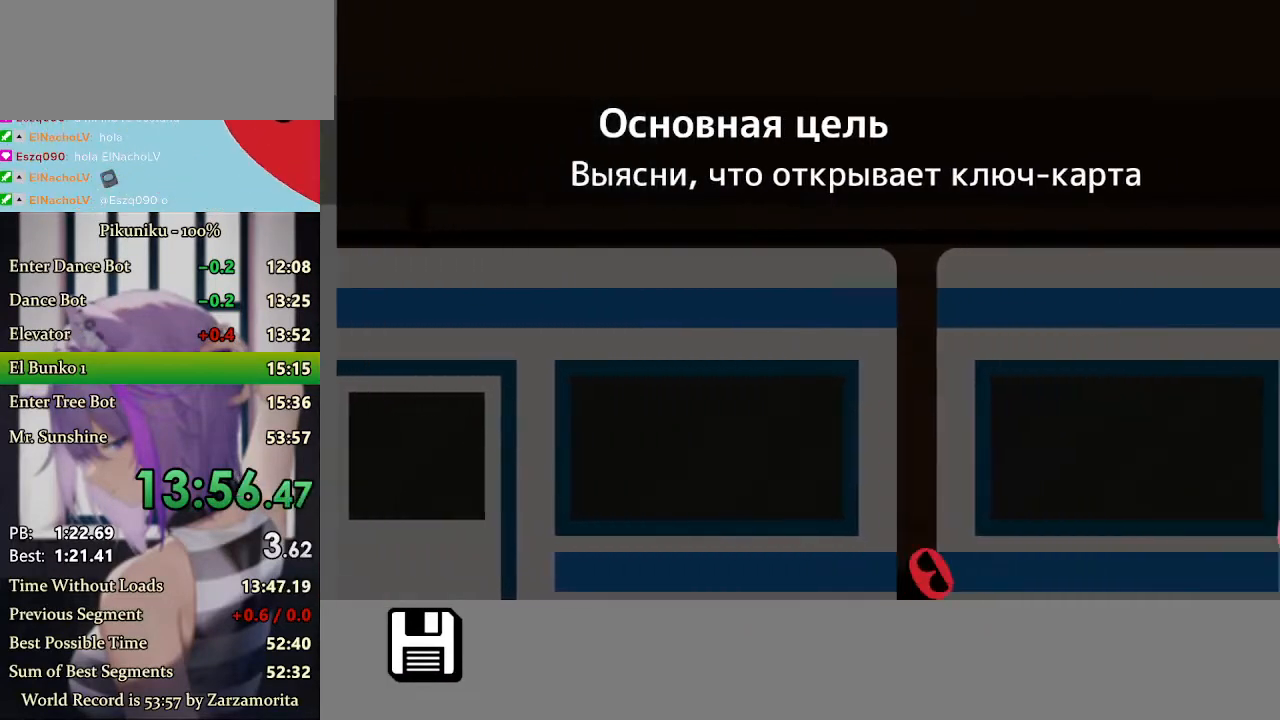
{"keys": ["right", "z"], "events": [[67, "z", "down"], [167, "z", "up"], [233, "z", "down"], [333, "z", "up"], [400, "z", "down"], [467, "x", "up"]]}
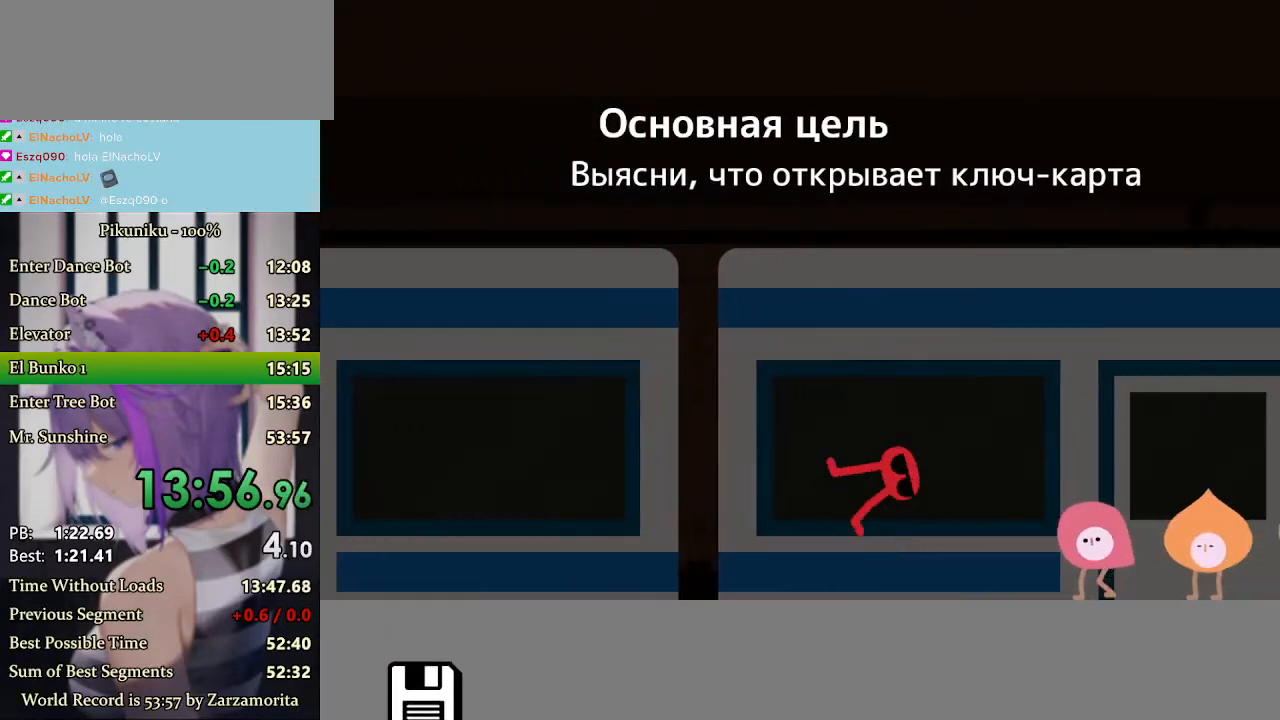
{"keys": ["z"], "events": [[33, "right", "up"], [33, "z", "up"], [167, "z", "down"], [267, "z", "up"], [333, "z", "down"], [367, "z", "up"], [400, "z", "down"], [467, "z", "up"], [500, "z", "down"]]}
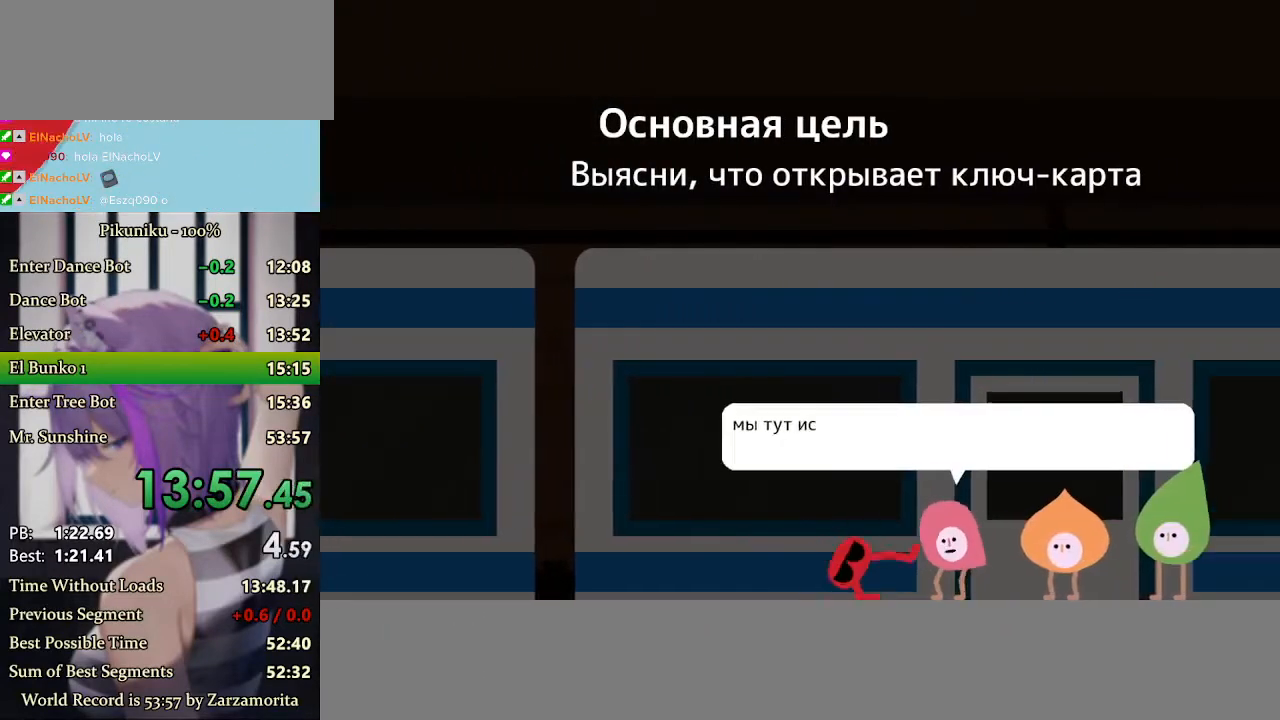
{"keys": ["z"], "events": [[33, "z", "up"], [133, "z", "down"], [167, "z", "up"], [200, "z", "down"], [300, "z", "up"], [333, "return", "down"], [367, "z", "down"], [467, "return", "up"], [467, "z", "up"], [500, "z", "down"]]}
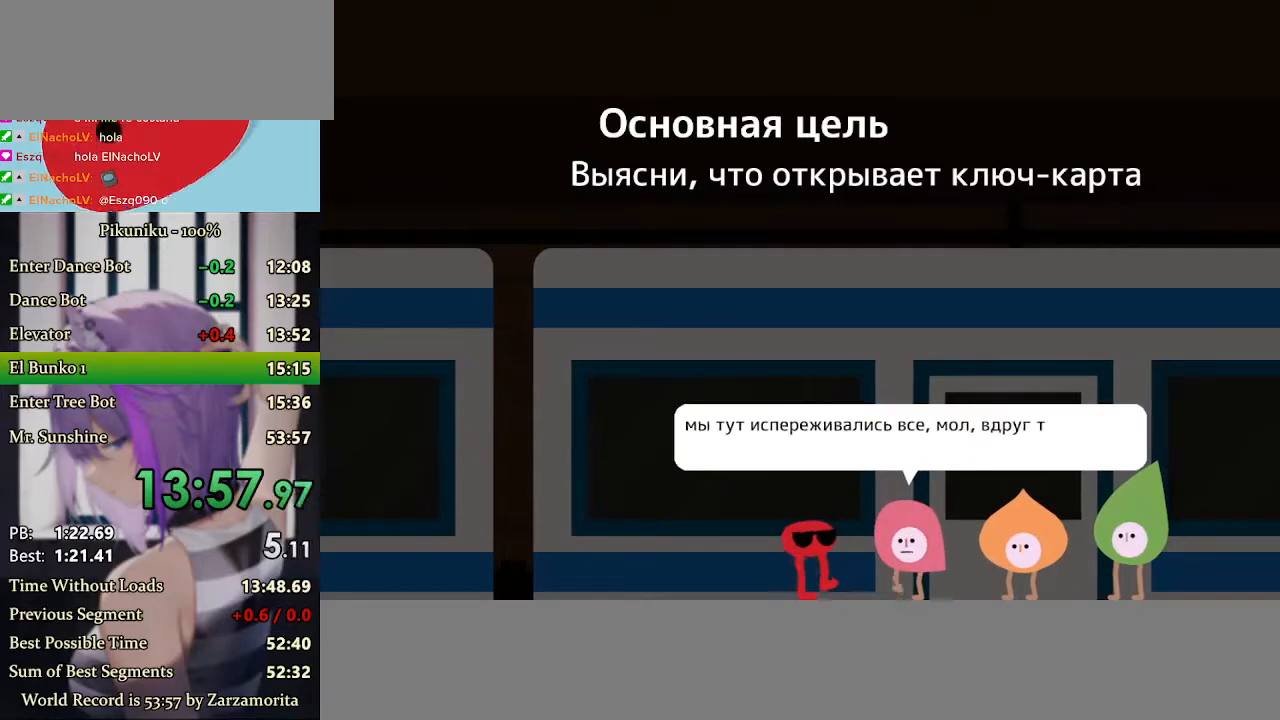
{"keys": ["z"], "events": [[33, "z", "up"], [67, "z", "down"], [100, "z", "up"], [133, "z", "down"], [167, "z", "up"], [267, "z", "down"], [333, "z", "up"], [367, "z", "down"], [400, "z", "up"], [433, "z", "down"], [467, "z", "up"], [500, "z", "down"]]}
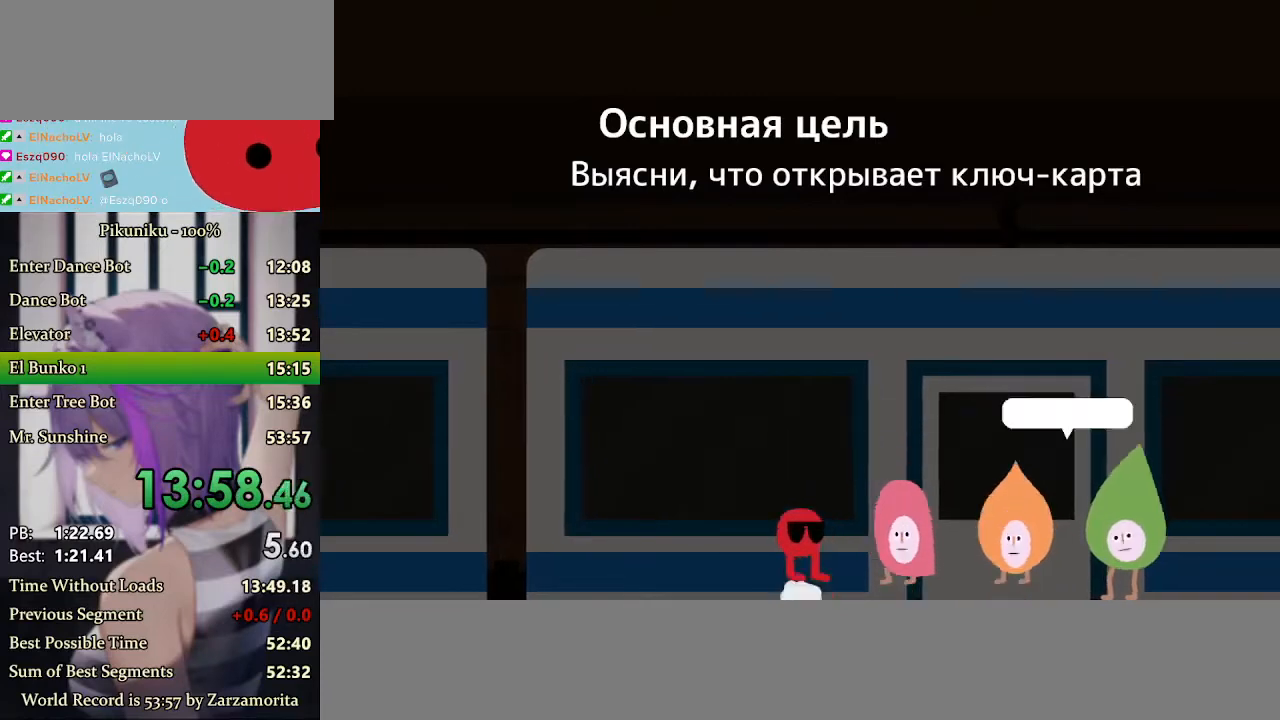
{"keys": [], "events": [[33, "z", "up"], [67, "z", "down"], [100, "z", "up"], [133, "z", "down"], [167, "z", "up"], [200, "z", "down"], [233, "z", "up"], [267, "z", "down"], [300, "z", "up"], [333, "z", "down"], [367, "z", "up"], [467, "z", "down"], [500, "z", "up"]]}
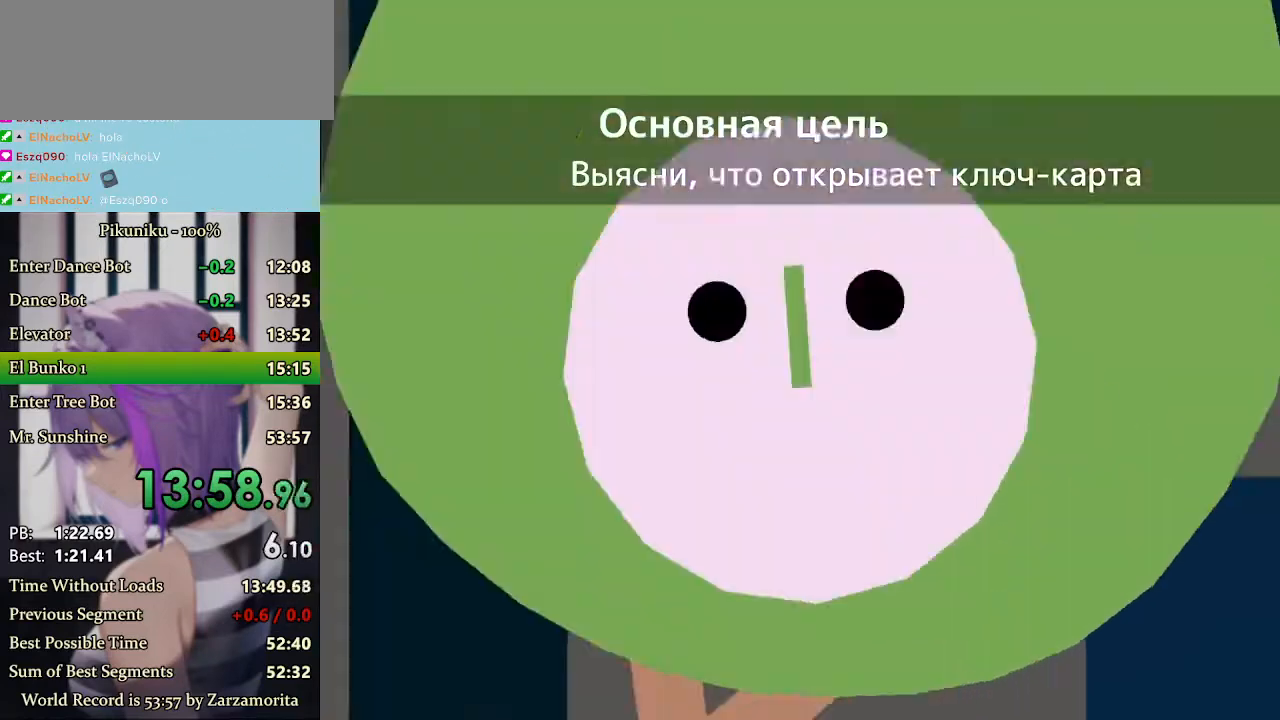
{"keys": [], "events": [[33, "z", "down"], [133, "z", "up"], [200, "z", "down"], [300, "z", "up"], [333, "z", "down"], [367, "z", "up"], [400, "z", "down"], [433, "z", "up"], [467, "z", "down"], [500, "z", "up"]]}
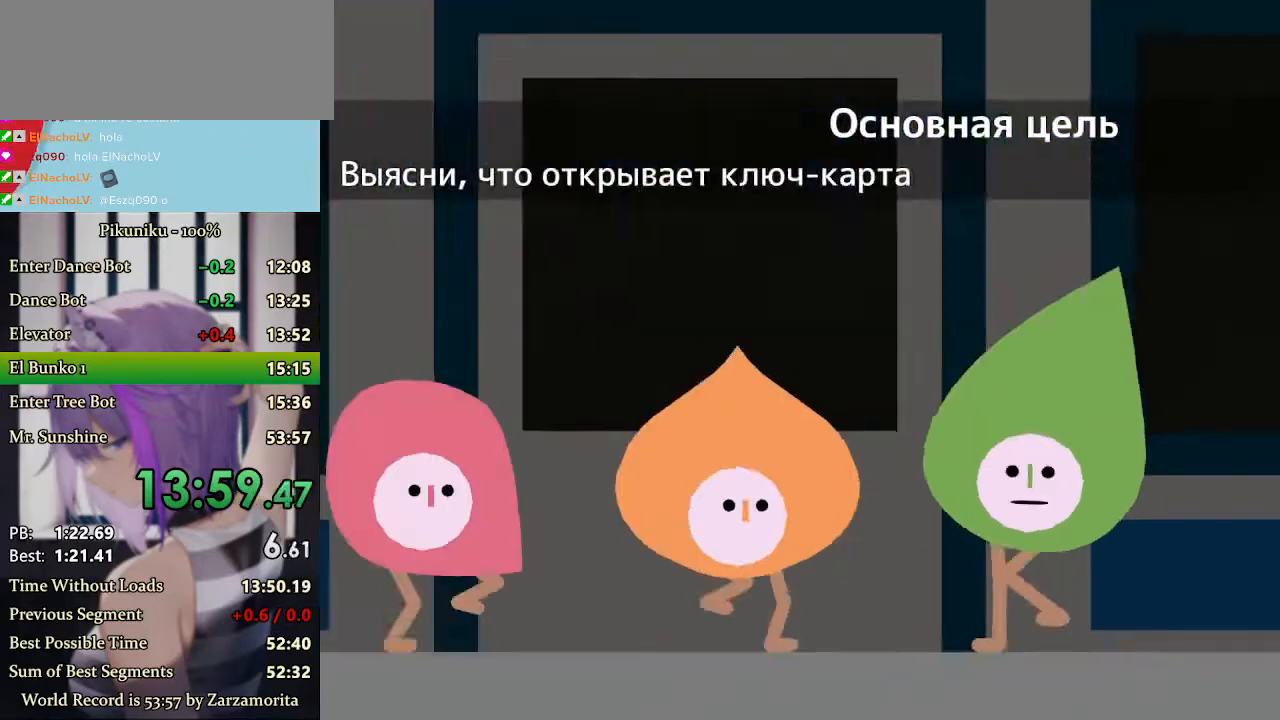
{"keys": ["return"], "events": [[33, "z", "down"], [200, "z", "up"], [233, "z", "down"], [267, "z", "up"], [400, "return", "down"], [467, "z", "down"], [500, "z", "up"]]}
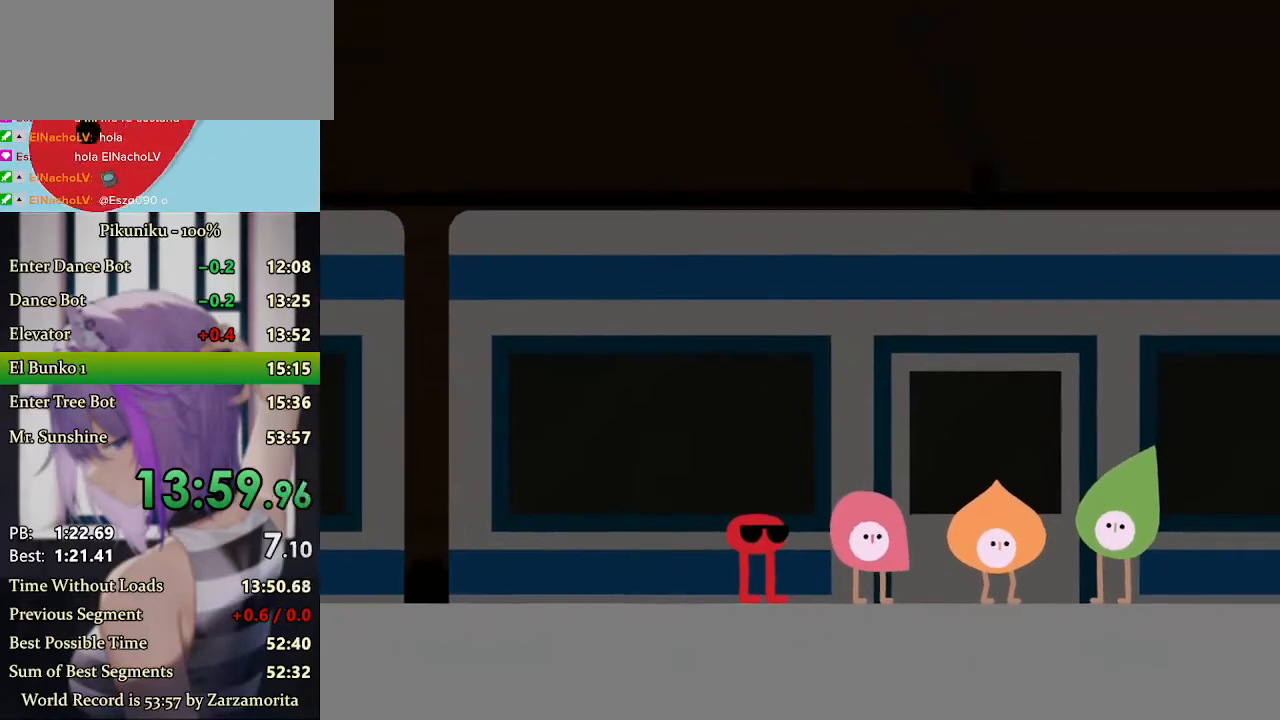
{"keys": [], "events": [[33, "z", "down"], [67, "return", "up"], [67, "z", "up"], [100, "z", "down"], [167, "z", "up"], [233, "z", "down"], [300, "z", "up"], [333, "z", "down"], [367, "z", "up"], [400, "z", "down"], [433, "z", "up"], [467, "z", "down"], [500, "z", "up"]]}
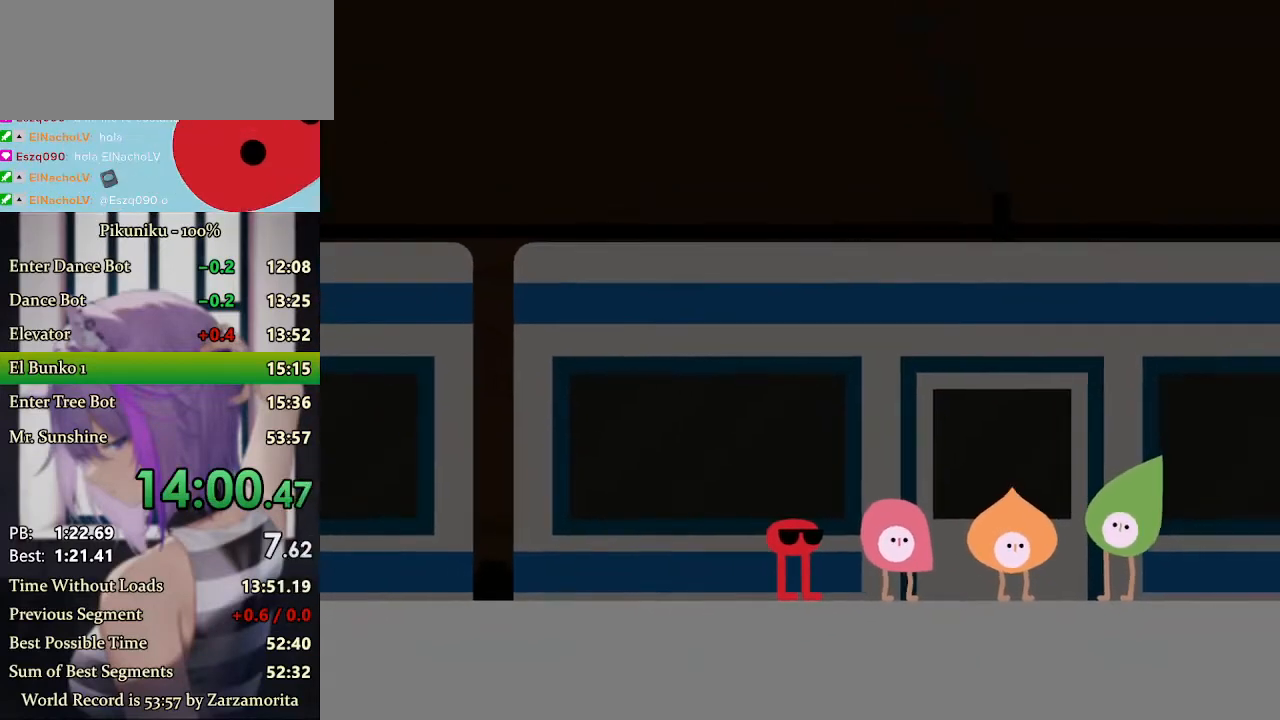
{"keys": [], "events": [[33, "z", "down"], [67, "z", "up"], [100, "z", "down"], [133, "z", "up"], [167, "z", "down"], [200, "z", "up"], [233, "z", "down"], [267, "z", "up"], [333, "z", "down"], [400, "z", "up"], [433, "z", "down"], [500, "z", "up"]]}
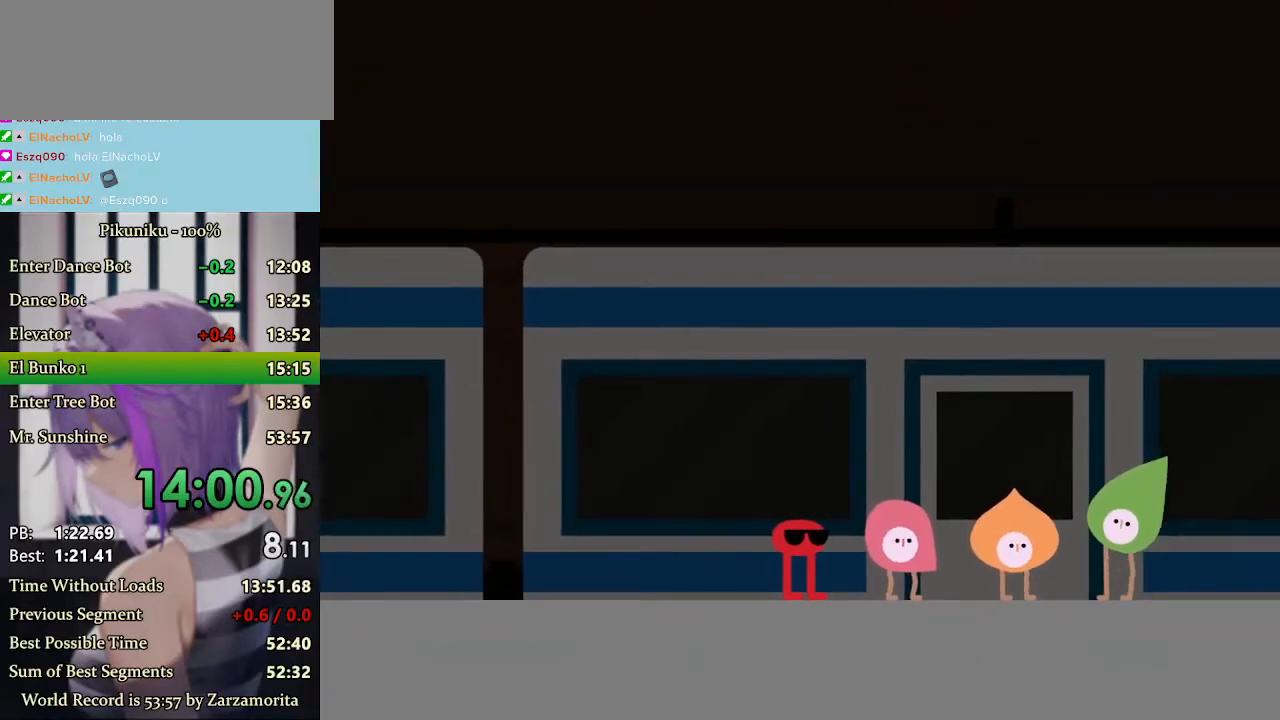
{"keys": ["z"], "events": [[33, "z", "down"], [133, "z", "up"], [167, "z", "down"], [200, "z", "up"], [233, "z", "down"], [267, "z", "up"], [300, "z", "down"], [333, "z", "up"], [367, "z", "down"], [400, "z", "up"], [500, "z", "down"]]}
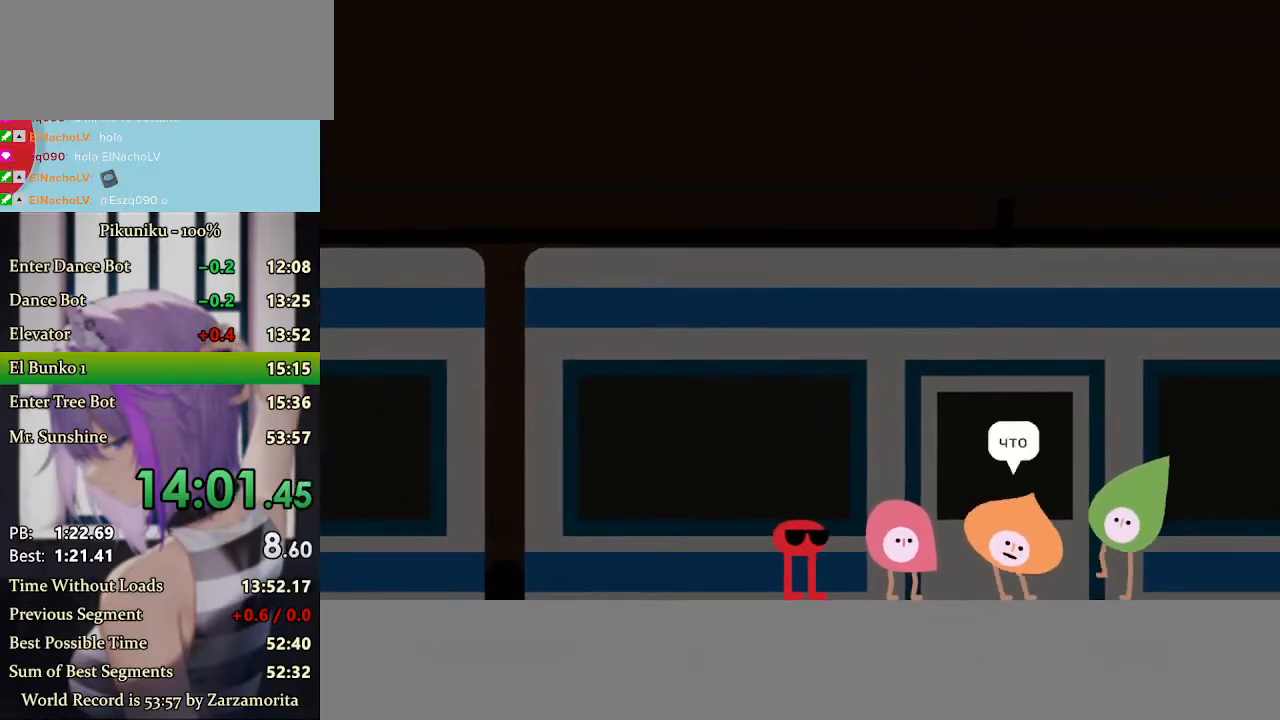
{"keys": ["return", "z"], "events": [[67, "z", "up"], [133, "z", "down"], [300, "z", "up"], [467, "return", "down"], [500, "z", "down"]]}
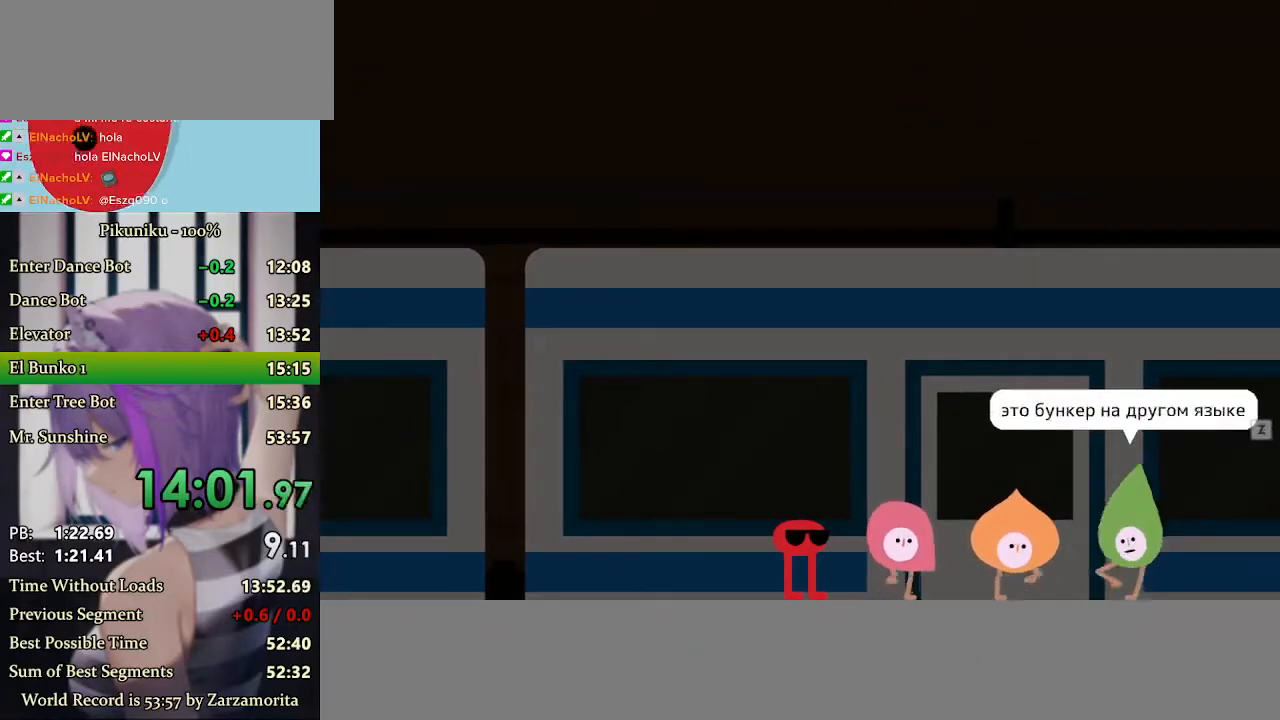
{"keys": ["z"], "events": [[33, "z", "up"], [67, "z", "down"], [100, "z", "up"], [133, "return", "up"], [133, "z", "down"], [167, "z", "up"], [200, "z", "down"], [233, "z", "up"], [267, "z", "down"], [300, "z", "up"], [333, "z", "down"], [367, "z", "up"], [400, "z", "down"], [433, "z", "up"], [467, "z", "down"]]}
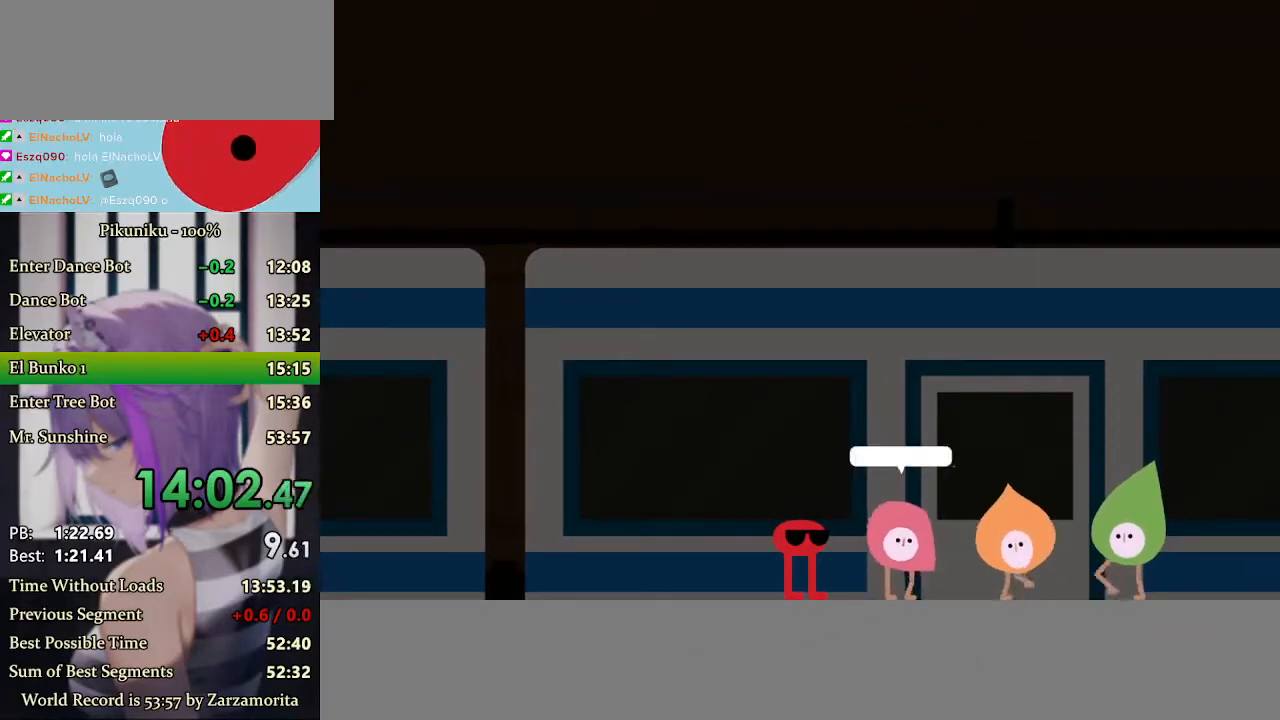
{"keys": ["z"], "events": [[33, "z", "up"], [67, "z", "down"], [100, "z", "up"], [133, "z", "down"], [167, "z", "up"], [200, "z", "down"], [233, "z", "up"], [267, "z", "down"], [300, "z", "up"], [333, "z", "down"], [433, "z", "up"], [467, "z", "down"]]}
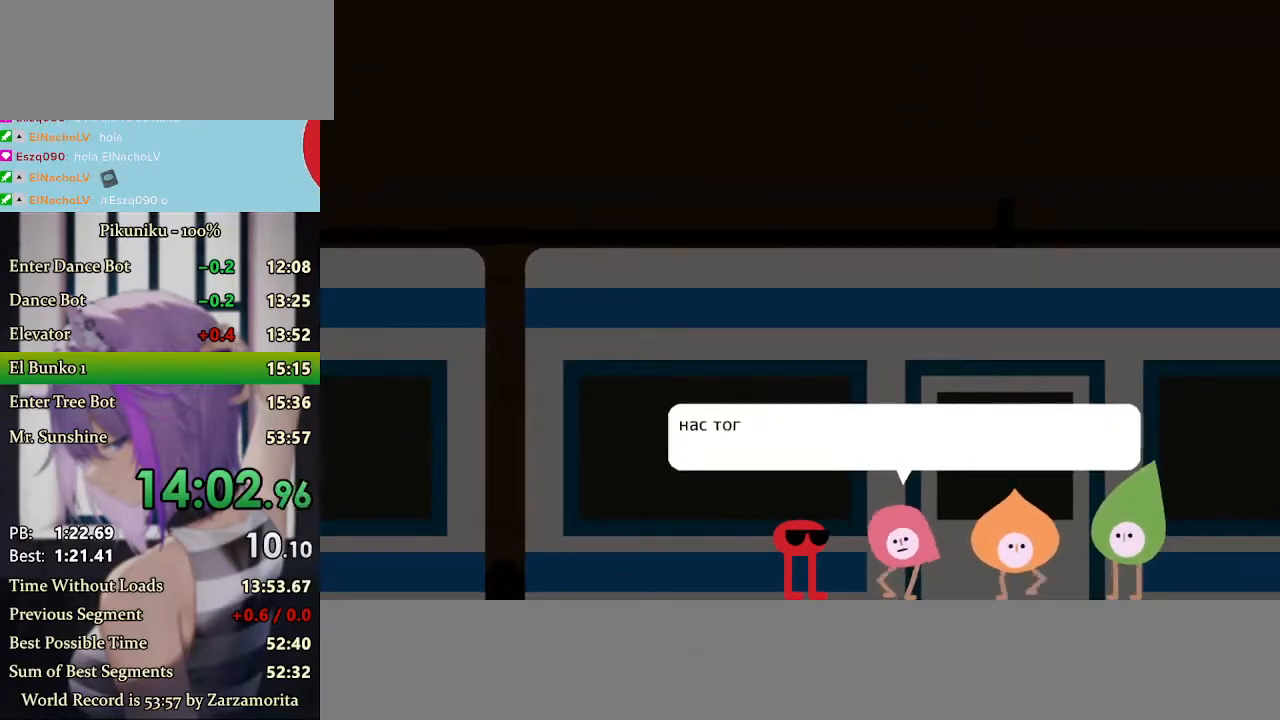
{"keys": [], "events": [[67, "z", "up"], [133, "z", "down"], [167, "z", "up"], [200, "z", "down"], [233, "z", "up"], [267, "z", "down"], [300, "z", "up"], [333, "z", "down"], [367, "z", "up"], [400, "z", "down"], [433, "z", "up"], [467, "z", "down"], [500, "z", "up"]]}
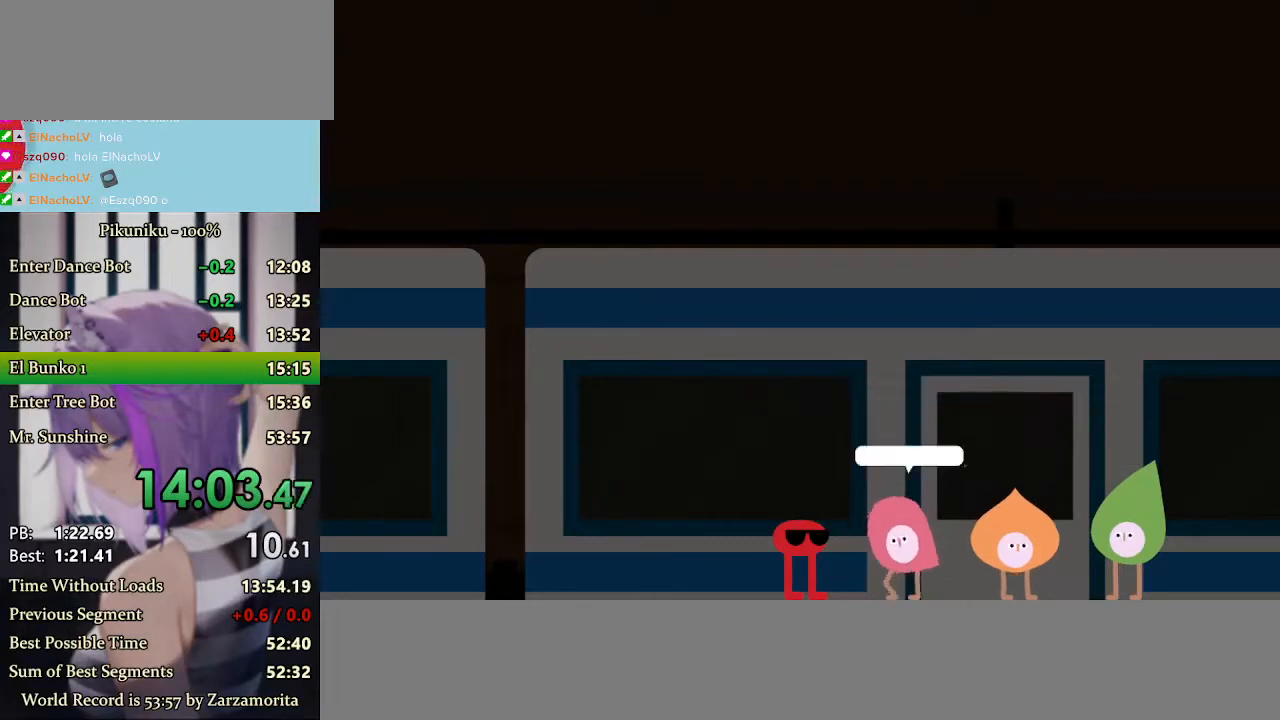
{"keys": [], "events": [[33, "z", "down"], [67, "z", "up"], [100, "z", "down"], [133, "z", "up"], [333, "z", "down"], [367, "z", "up"]]}
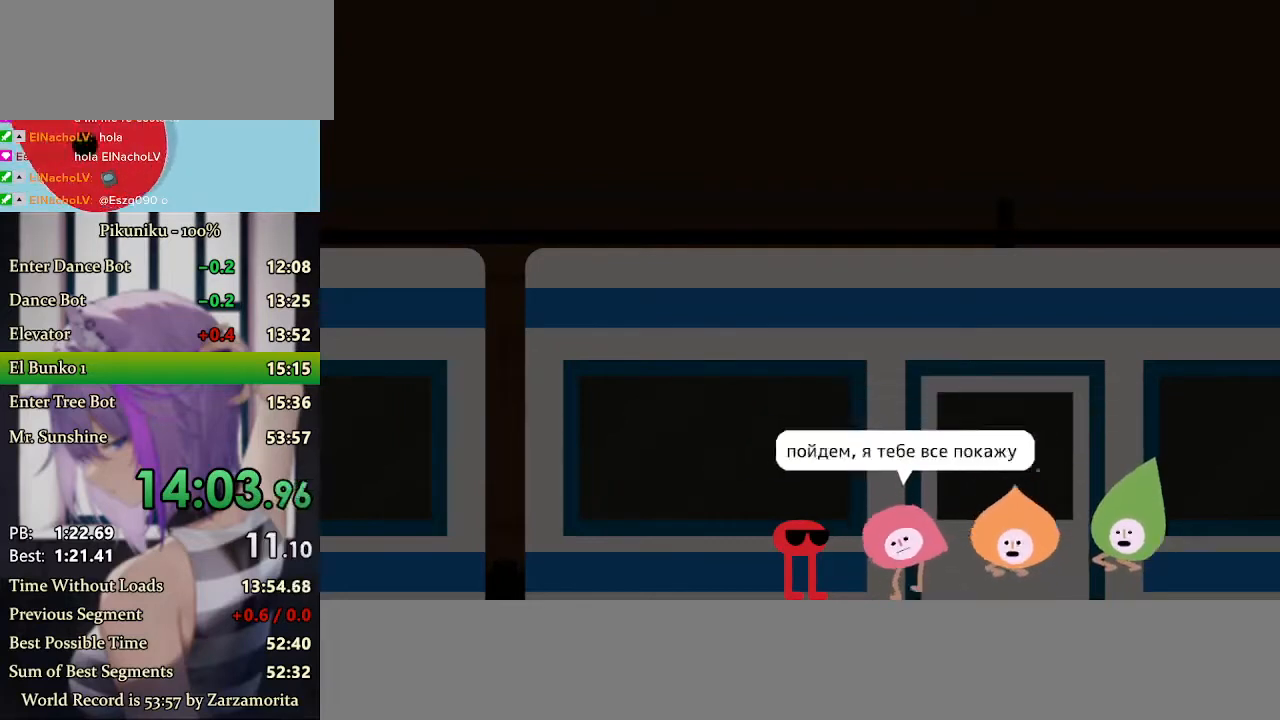
{"keys": [], "events": [[33, "return", "down"], [33, "z", "down"], [67, "z", "up"], [100, "z", "down"], [133, "z", "up"], [167, "return", "up"], [167, "z", "down"], [200, "z", "up"], [300, "z", "down"], [333, "z", "up"]]}
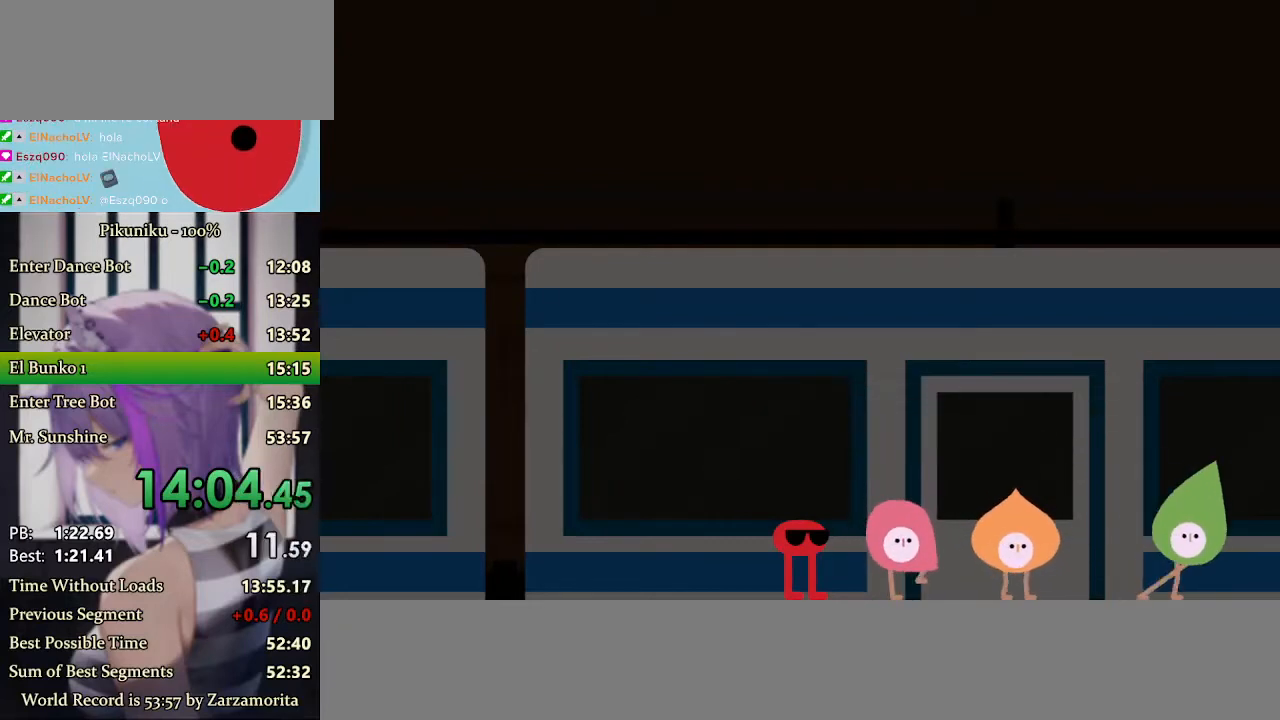
{"keys": ["right", "x"], "events": [[300, "right", "down"], [333, "x", "down"]]}
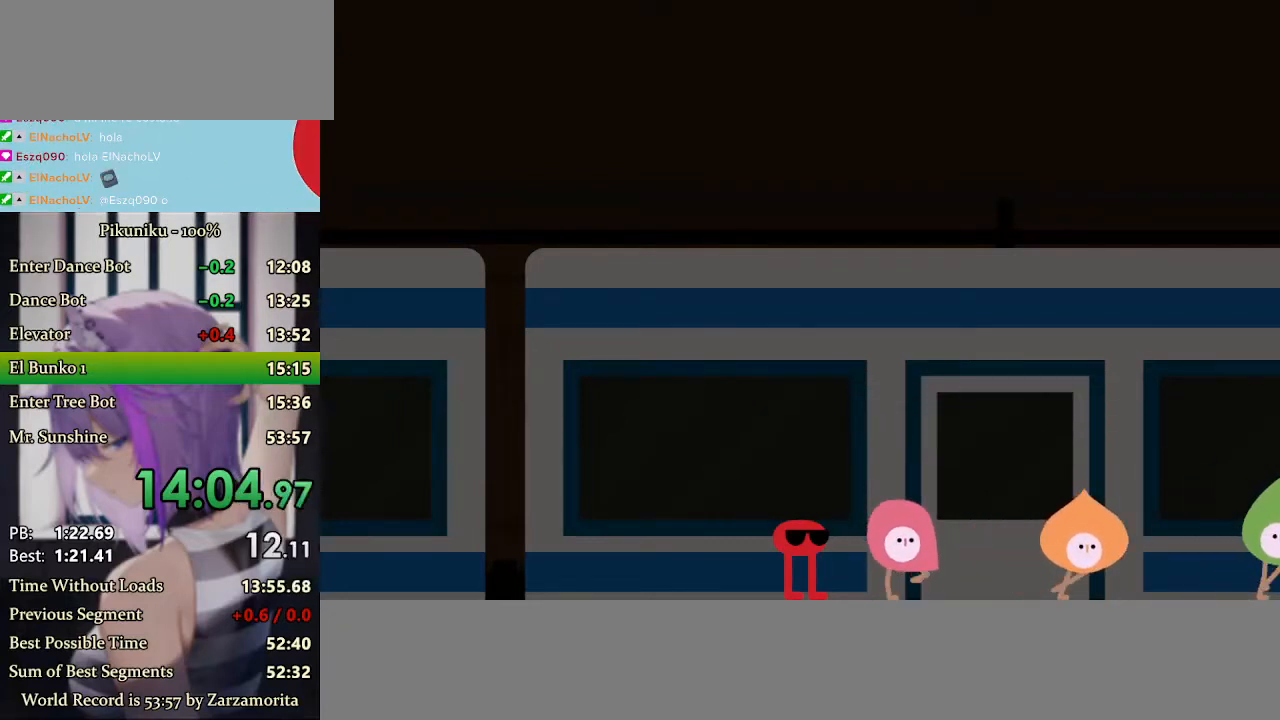
{"keys": ["right", "x"], "events": []}